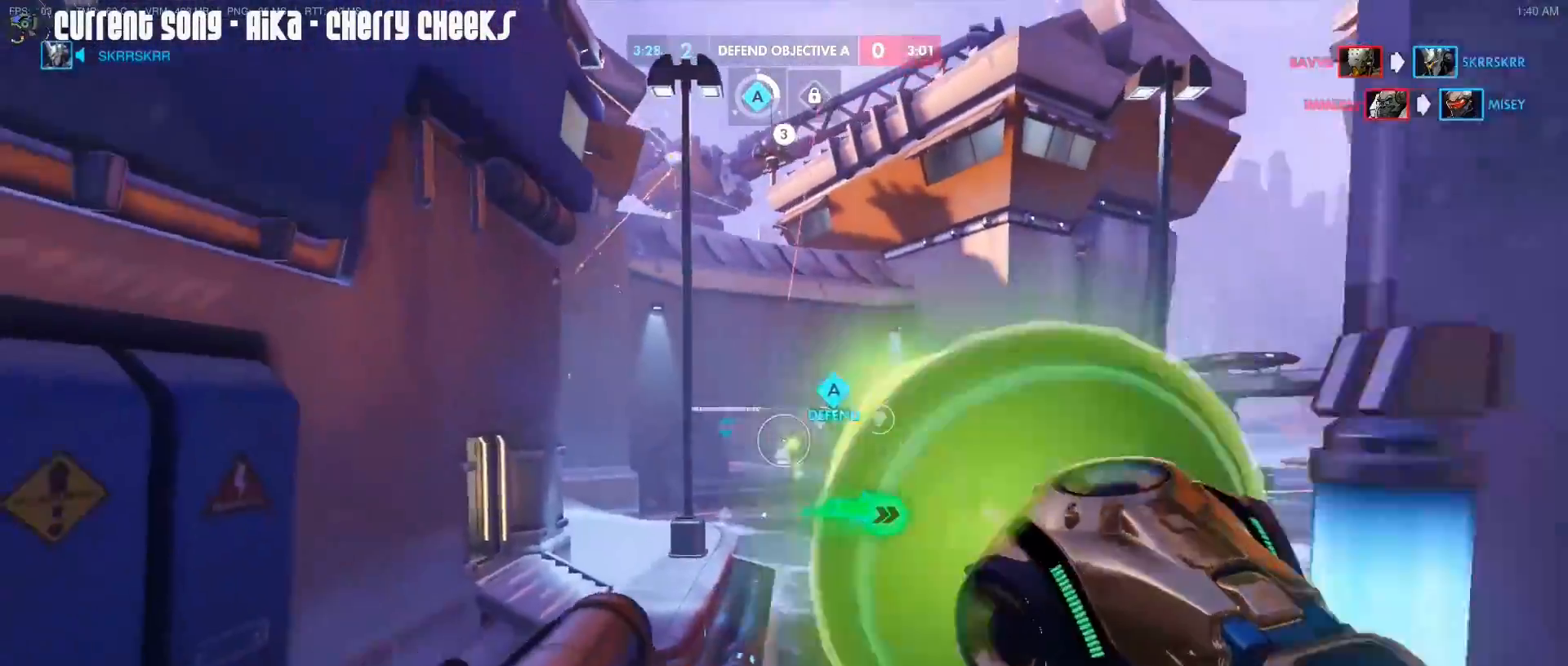
Gameplay with keyboard and mouse; each line is a JSON object with the keys and mouse buttons held at the frame after it. "events" lists presses ("down") and releases ("up") of "1", "2", "3", "4", "5", "a", "alt", "c", "caps_lock", "d", "e", "f", "g", "q", "r", "s", "shift", "space", "t", "tab", "v", "w", "x", "z", "mouse_left", "mouse_middle", "mouse_right", "mouse_mb4", "mouse_mb5", "mouse_wheel_up" and "mouse_wheel_down" between this image and that frame as [ms after this image, input, new state], when the widget could be followed in between. "mouse_left", "mouse_middle", "mouse_right", "mouse_mb4", "mouse_mb5", "mouse_wheel_up", "mouse_wheel_down" = the "left", "middle", "right", "mb4", "mb5", "wheel_up", "wheel_down" buttons of the "mouse" list. No other keys are recorded. Mouse movement is not recorded.
{"keys": ["d", "space"], "mouse": ["left"], "events": [[50, "w", "up"], [233, "d", "down"], [417, "space", "down"]]}
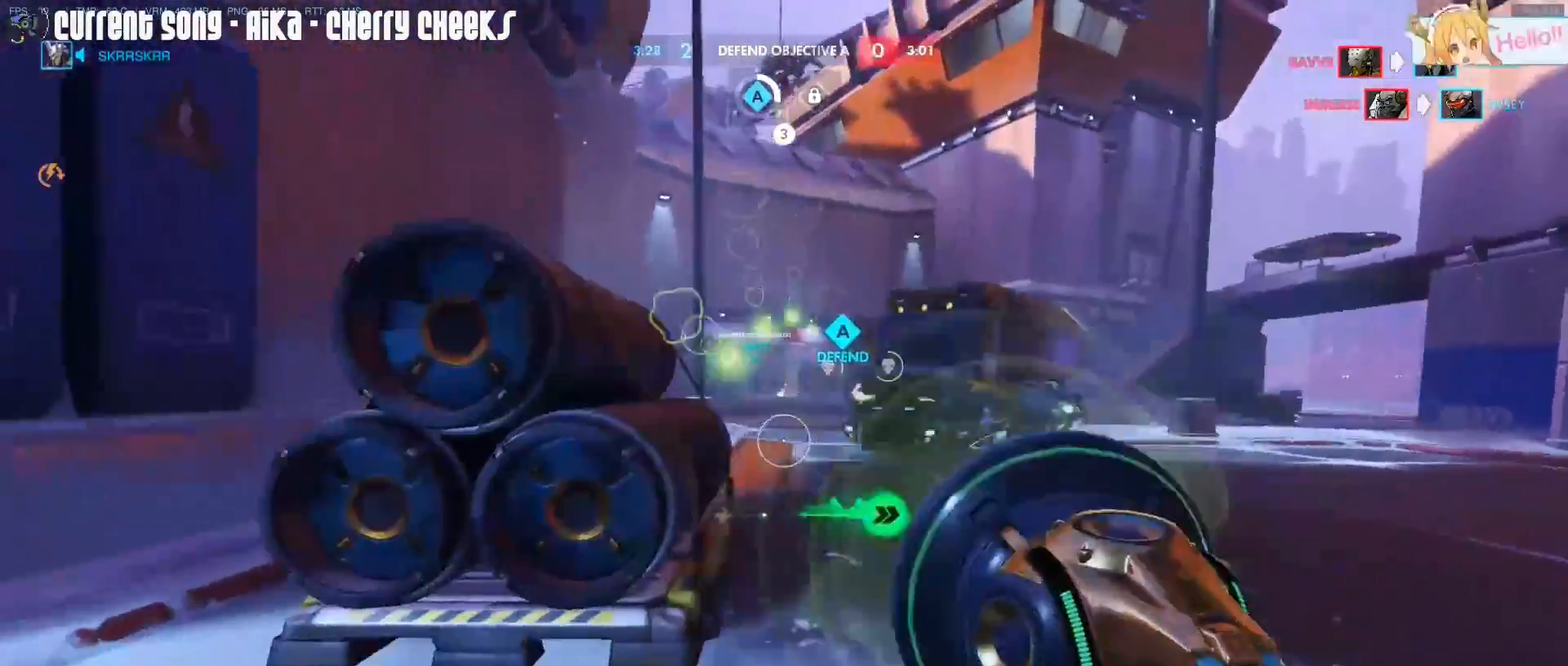
{"keys": ["w"], "mouse": ["left"], "events": [[17, "d", "up"], [17, "space", "up"], [350, "a", "down"], [383, "w", "down"], [483, "a", "up"]]}
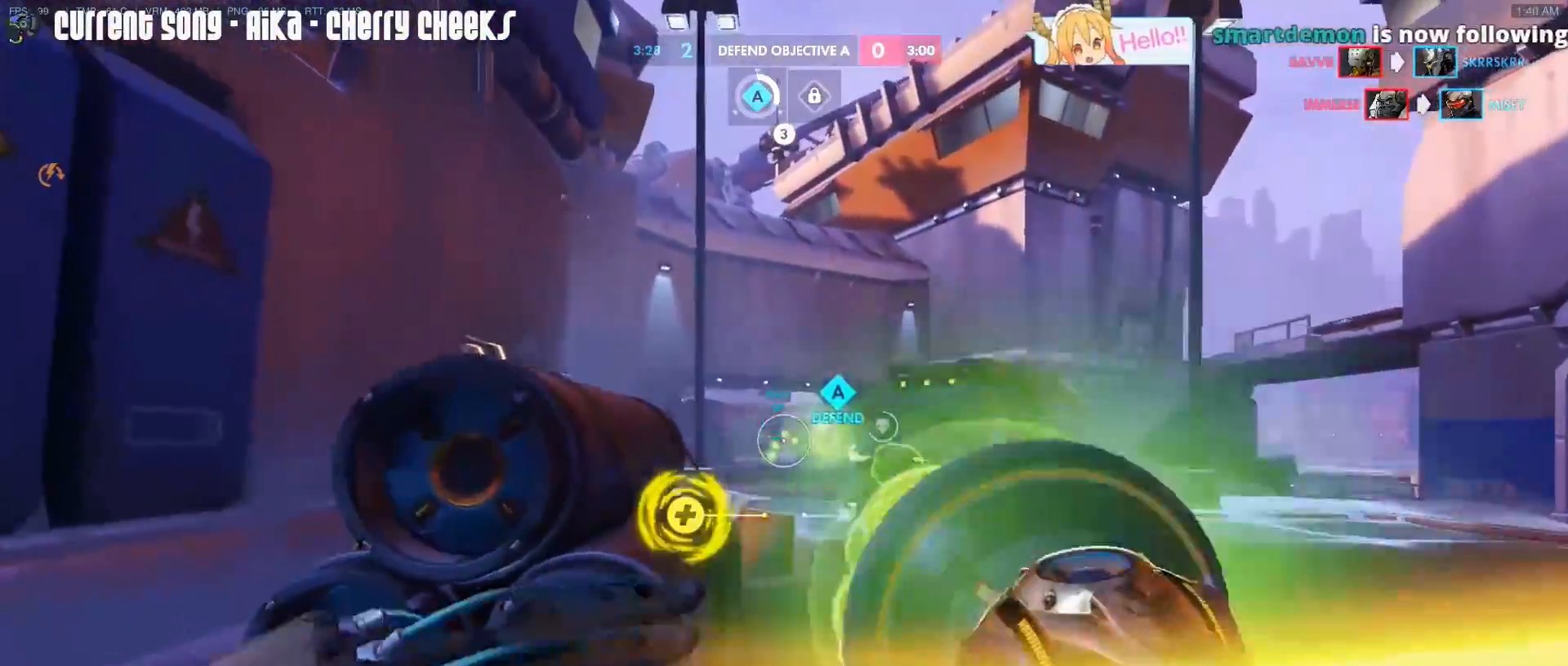
{"keys": ["w"], "mouse": ["left"], "events": [[133, "space", "down"], [217, "mouse_right", "down"], [217, "space", "up"], [367, "mouse_right", "up"]]}
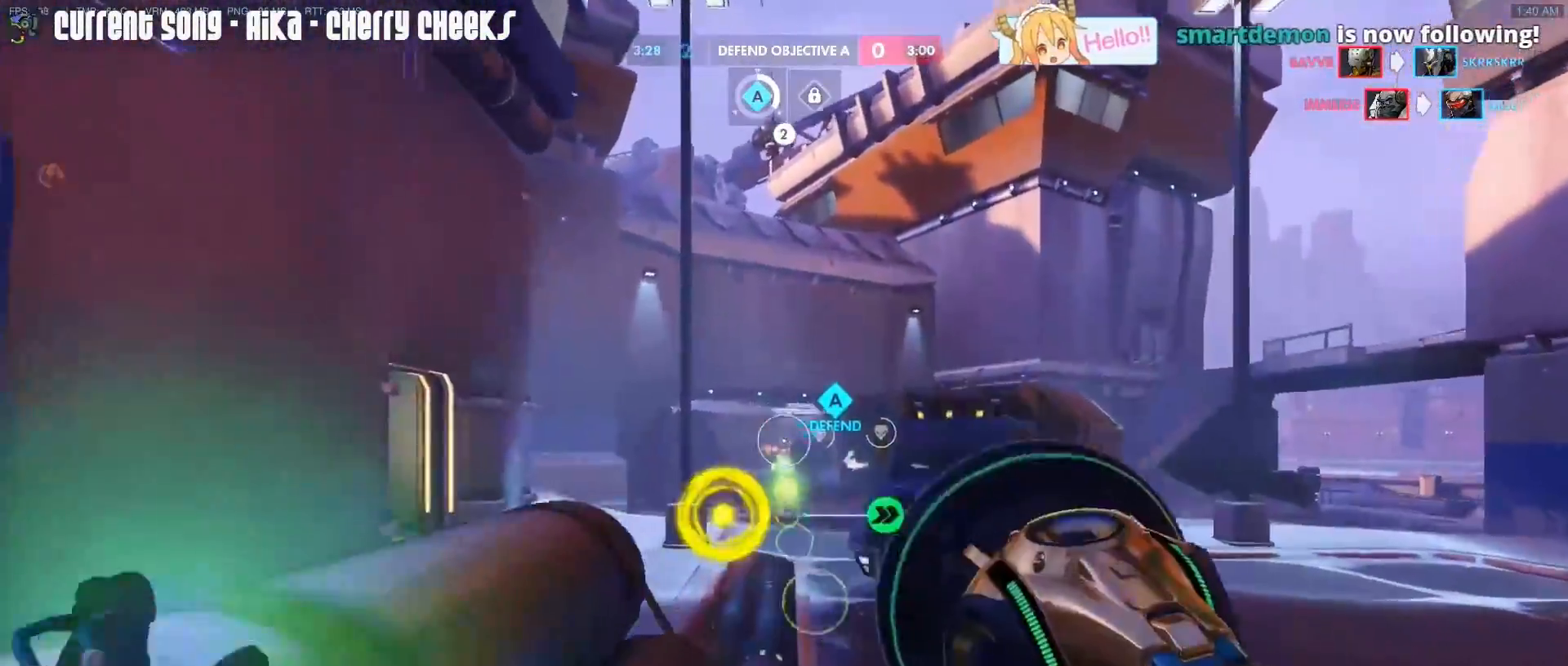
{"keys": ["a"], "mouse": ["left", "right"], "events": [[100, "space", "down"], [133, "mouse_right", "down"], [183, "space", "up"], [233, "a", "down"], [233, "mouse_right", "up"], [267, "mouse_right", "down"], [283, "w", "up"], [383, "mouse_right", "up"], [417, "mouse_right", "down"]]}
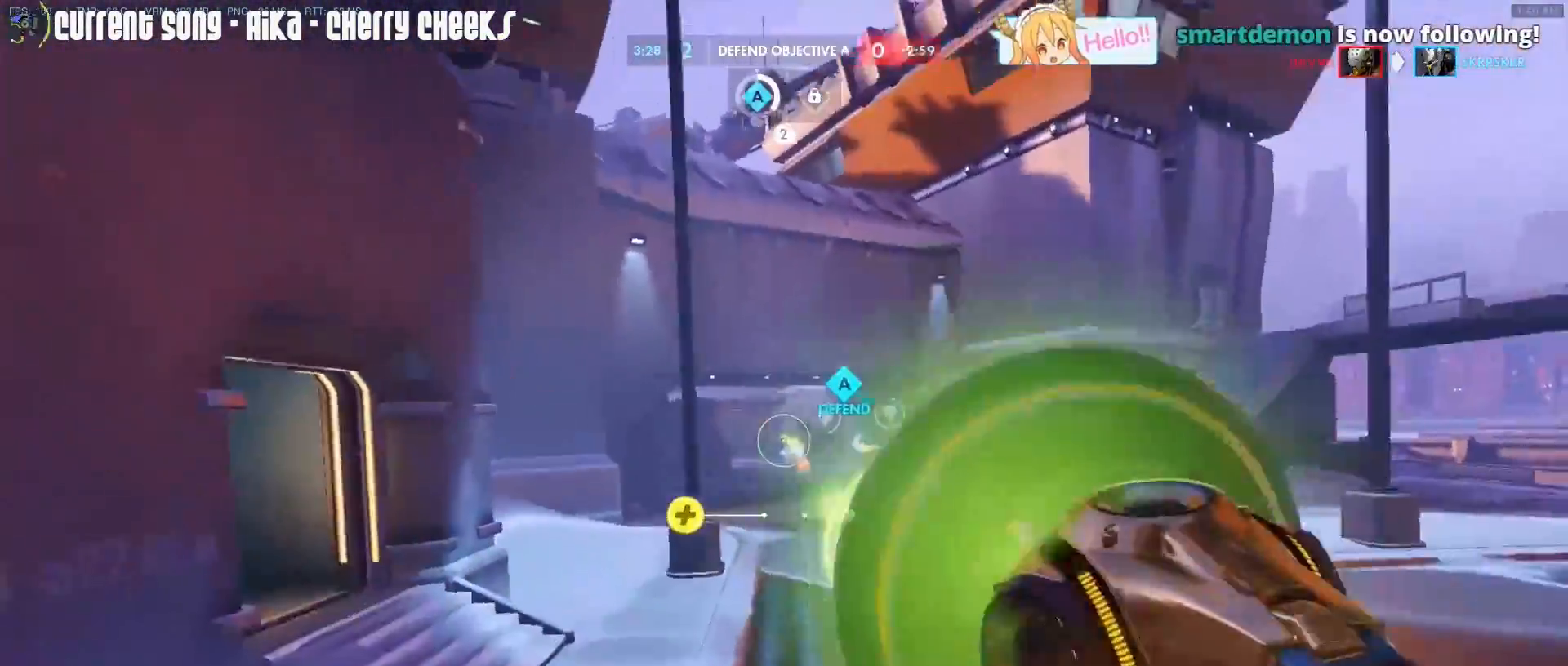
{"keys": ["d"], "mouse": ["left"], "events": [[67, "mouse_right", "up"], [67, "s", "down"], [117, "mouse_right", "down"], [200, "a", "up"], [200, "mouse_right", "up"], [300, "d", "down"], [350, "s", "up"]]}
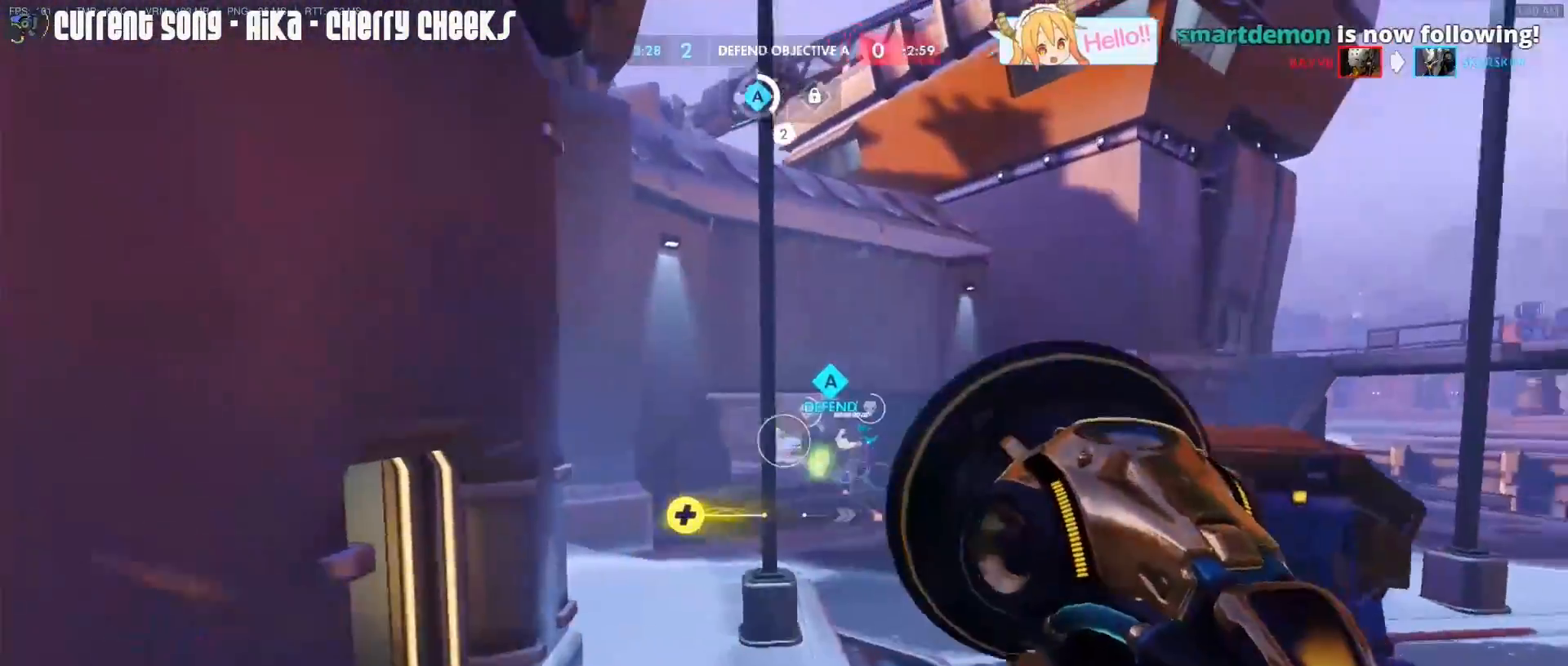
{"keys": [], "mouse": ["left", "right"], "events": [[317, "mouse_right", "down"], [400, "mouse_right", "up"], [450, "d", "up"], [500, "mouse_right", "down"]]}
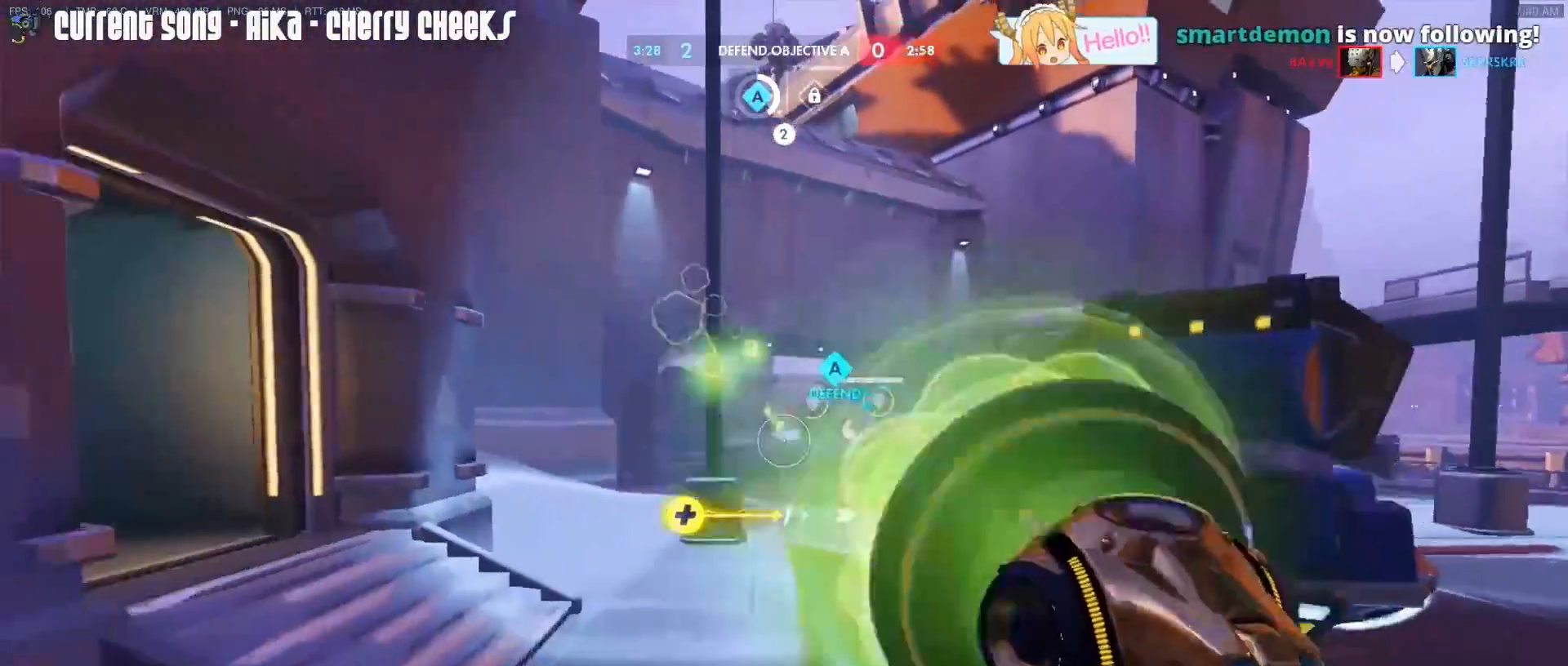
{"keys": ["a"], "mouse": ["left", "right"], "events": [[50, "a", "down"], [100, "mouse_right", "up"], [133, "mouse_right", "down"], [133, "s", "down"], [183, "a", "up"], [233, "mouse_right", "up"], [283, "mouse_right", "down"], [283, "s", "up"], [333, "a", "down"], [417, "mouse_right", "up"], [467, "mouse_right", "down"]]}
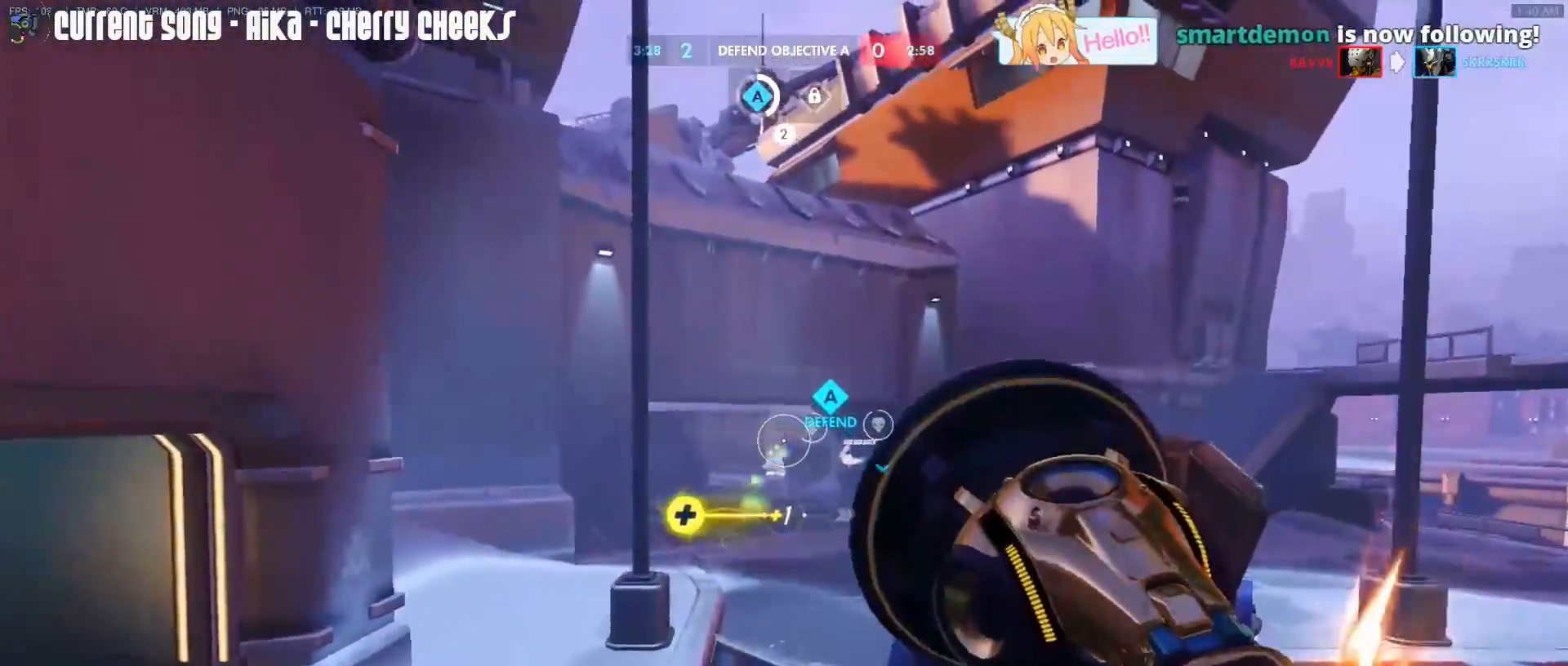
{"keys": ["d", "s"], "mouse": ["left", "right"], "events": [[67, "mouse_right", "up"], [117, "mouse_right", "down"], [200, "a", "up"], [200, "s", "down"], [383, "d", "down"], [383, "mouse_right", "up"], [483, "mouse_right", "down"]]}
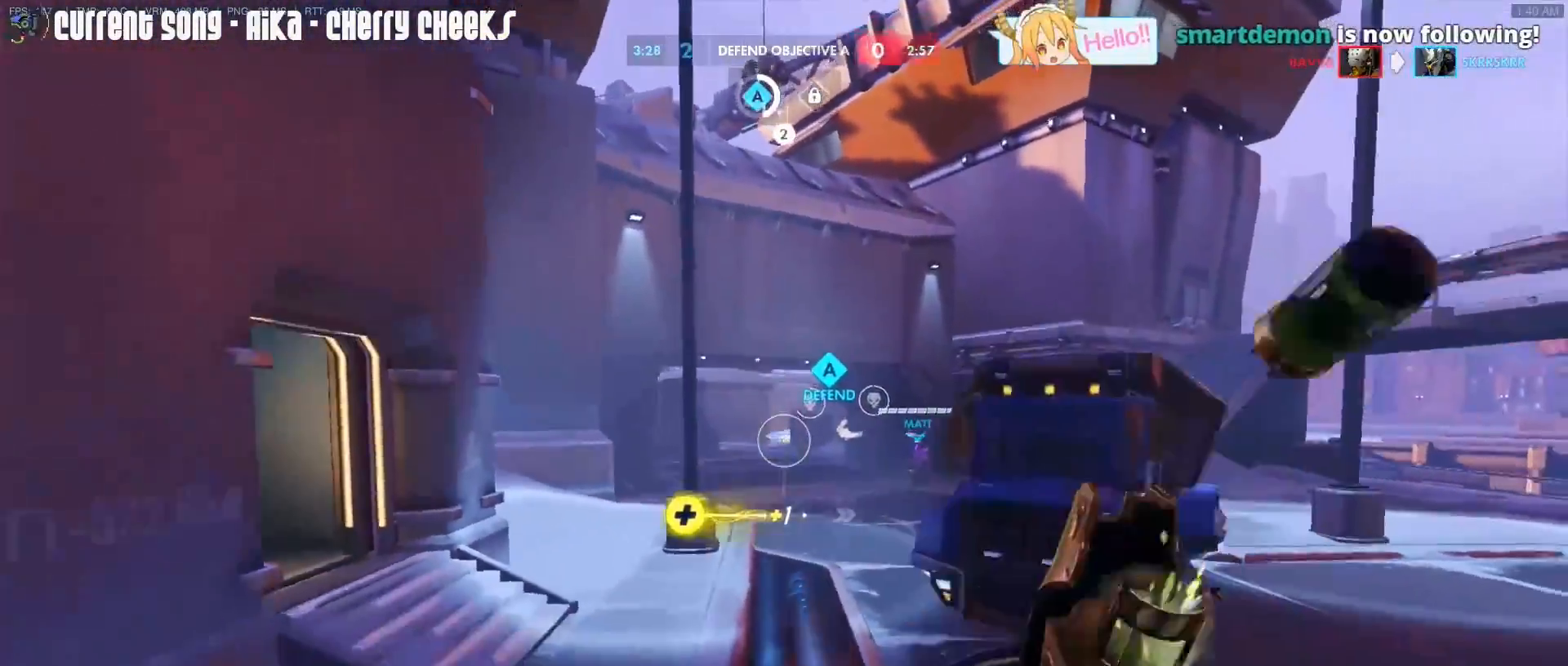
{"keys": ["a", "s"], "mouse": ["left"], "events": [[83, "mouse_right", "up"], [117, "mouse_right", "down"], [217, "mouse_right", "up"], [317, "mouse_right", "down"], [367, "d", "up"], [367, "mouse_right", "up"], [450, "a", "down"], [450, "mouse_right", "down"], [500, "mouse_right", "up"]]}
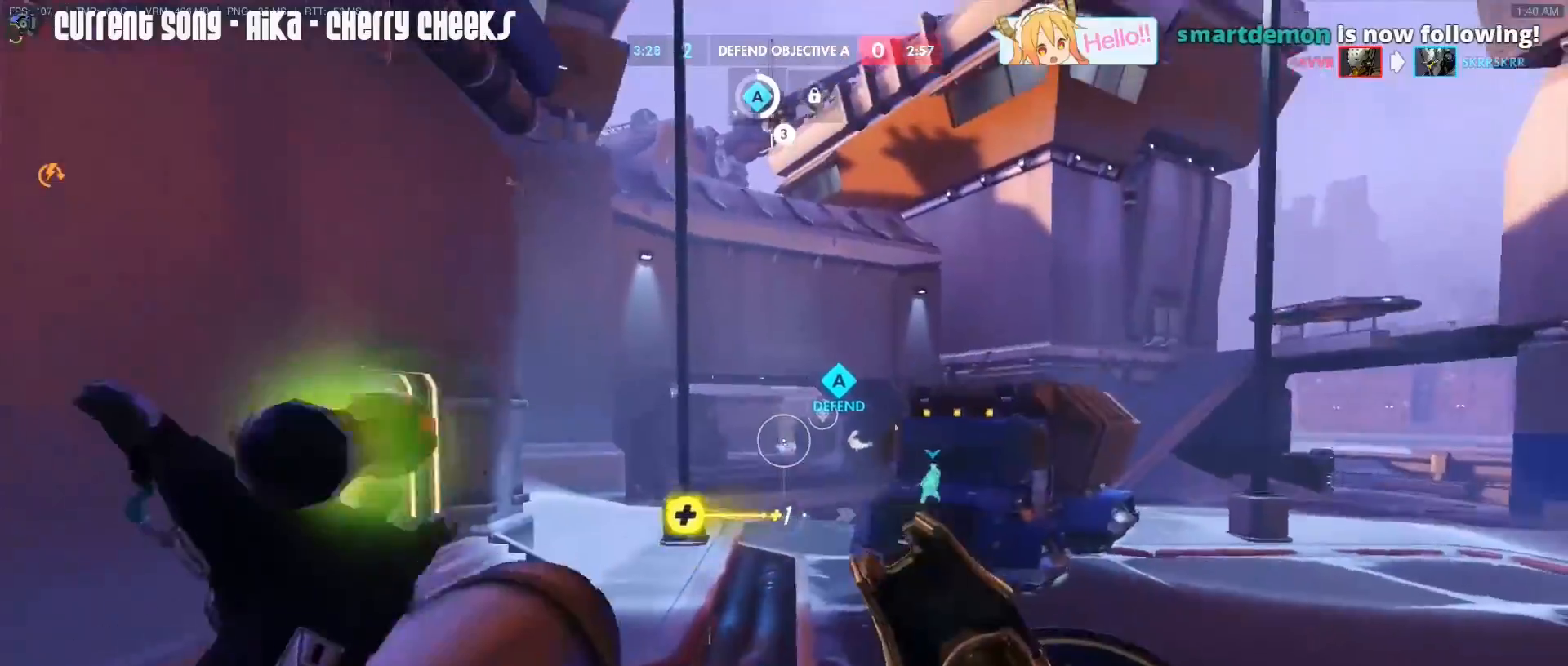
{"keys": [], "mouse": ["left"], "events": [[100, "mouse_right", "down"], [133, "a", "up"], [183, "mouse_right", "up"], [383, "s", "up"]]}
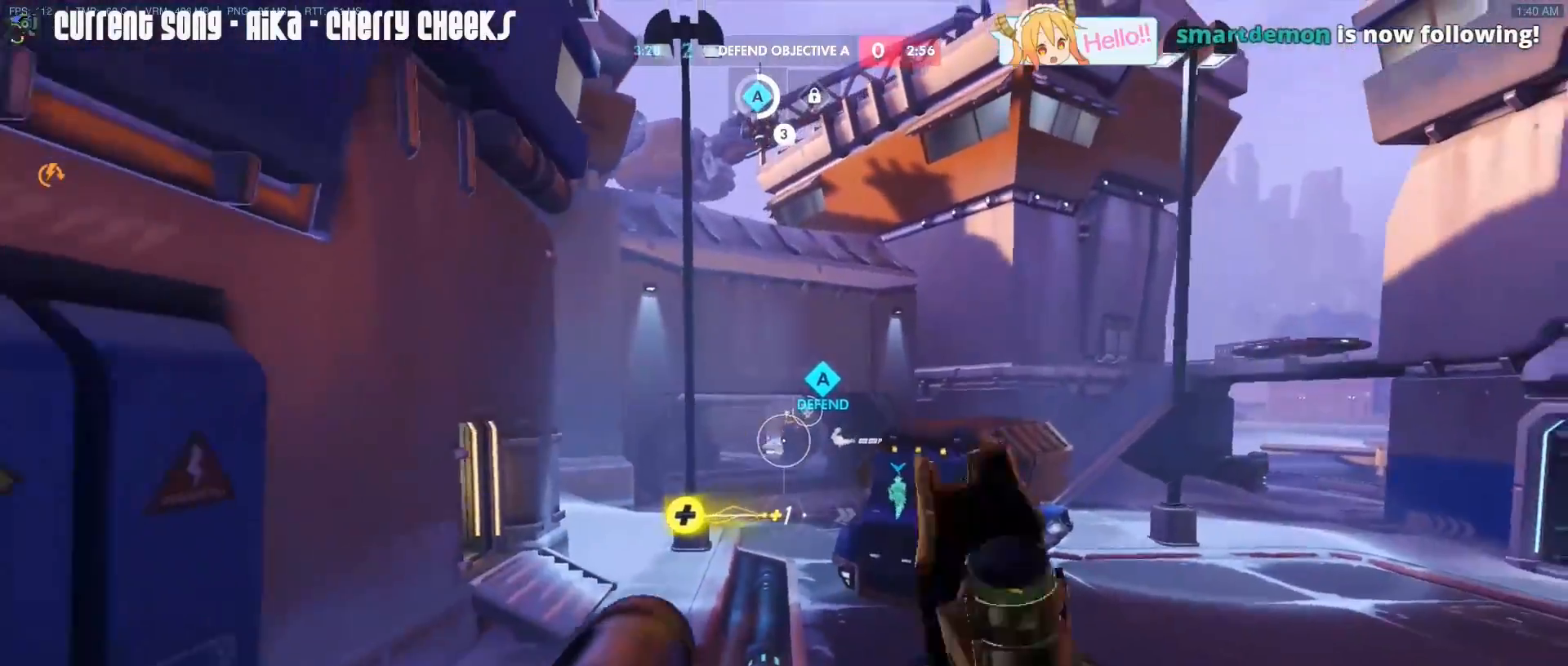
{"keys": ["a", "d"], "mouse": ["left"], "events": [[350, "d", "down"], [383, "d", "up"], [433, "a", "down"], [483, "d", "down"]]}
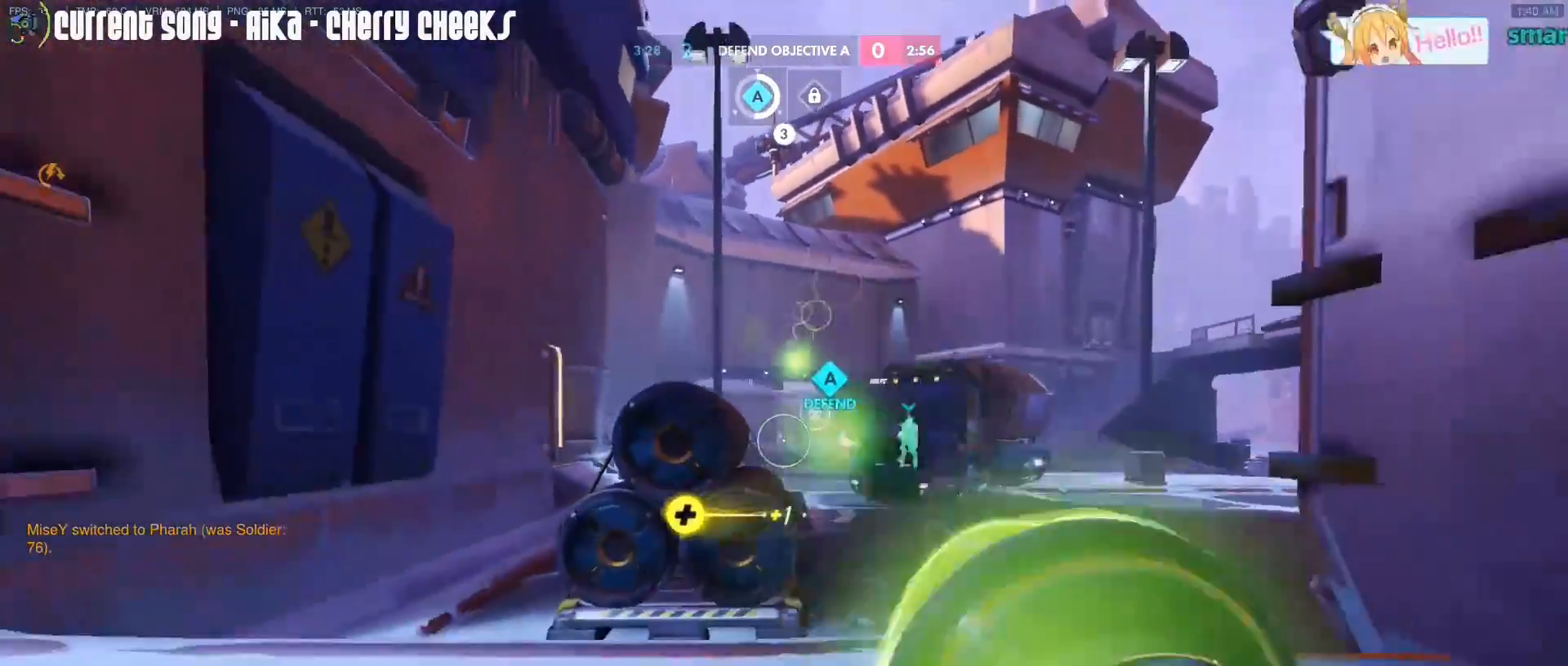
{"keys": ["a", "d"], "mouse": ["left"], "events": [[33, "a", "up"], [33, "d", "up"], [133, "a", "down"], [133, "d", "down"], [167, "a", "up"], [217, "d", "up"], [317, "a", "down"], [350, "a", "up"], [500, "a", "down"], [500, "d", "down"]]}
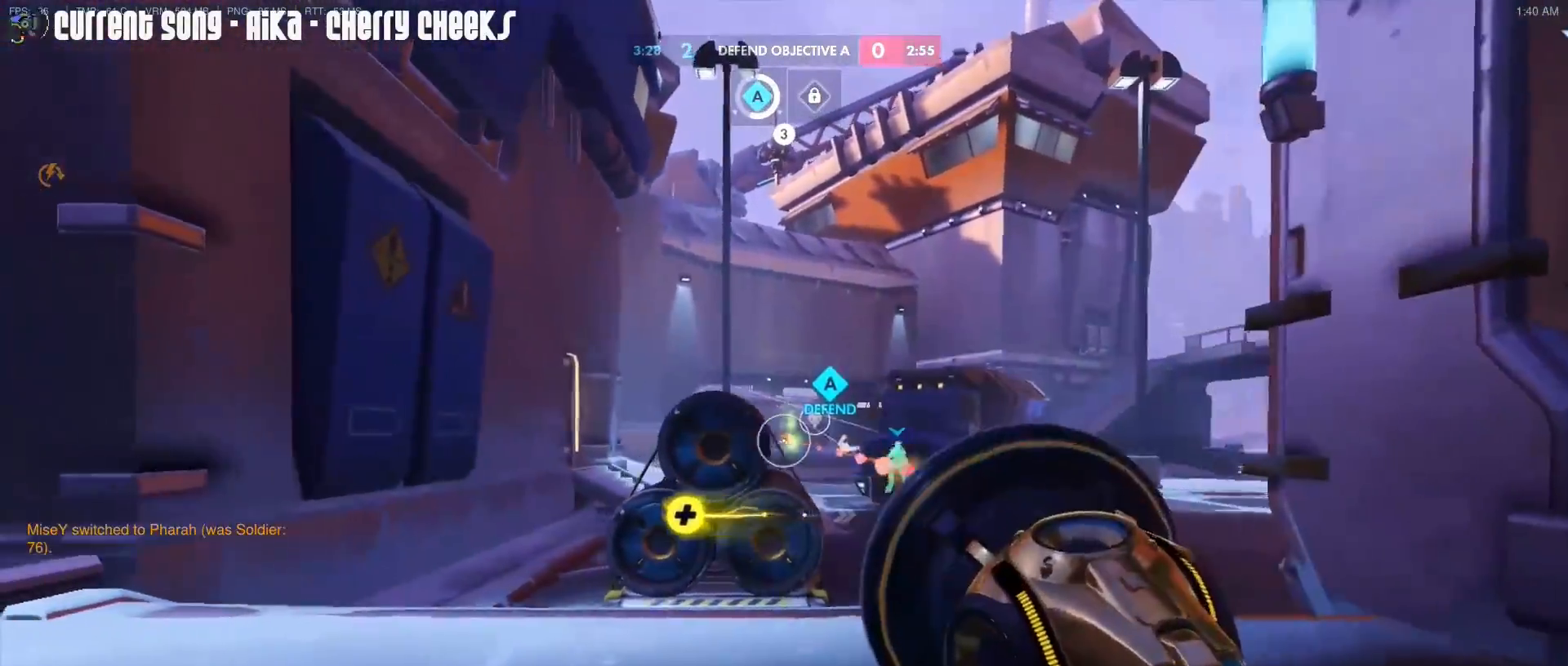
{"keys": [], "mouse": ["left"], "events": [[50, "a", "up"], [50, "d", "up"], [133, "a", "down"], [133, "d", "down"], [183, "a", "up"], [183, "mouse_right", "down"], [233, "d", "up"], [283, "a", "down"], [283, "mouse_right", "up"], [333, "a", "up"], [333, "d", "down"], [333, "mouse_right", "down"], [383, "d", "up"], [417, "mouse_right", "up"]]}
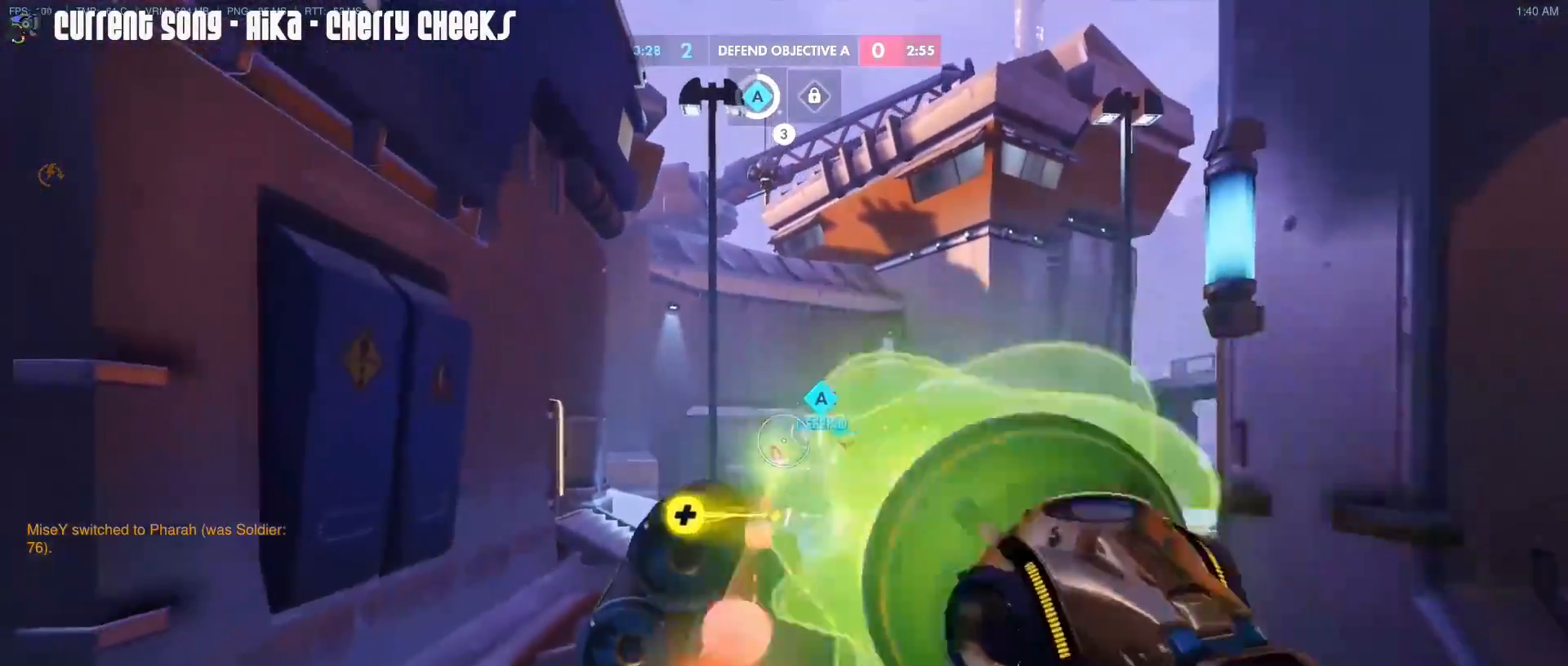
{"keys": [], "mouse": ["left"], "events": [[200, "d", "down"], [383, "d", "up"], [383, "mouse_right", "down"], [433, "a", "down"], [483, "a", "up"], [483, "mouse_right", "up"]]}
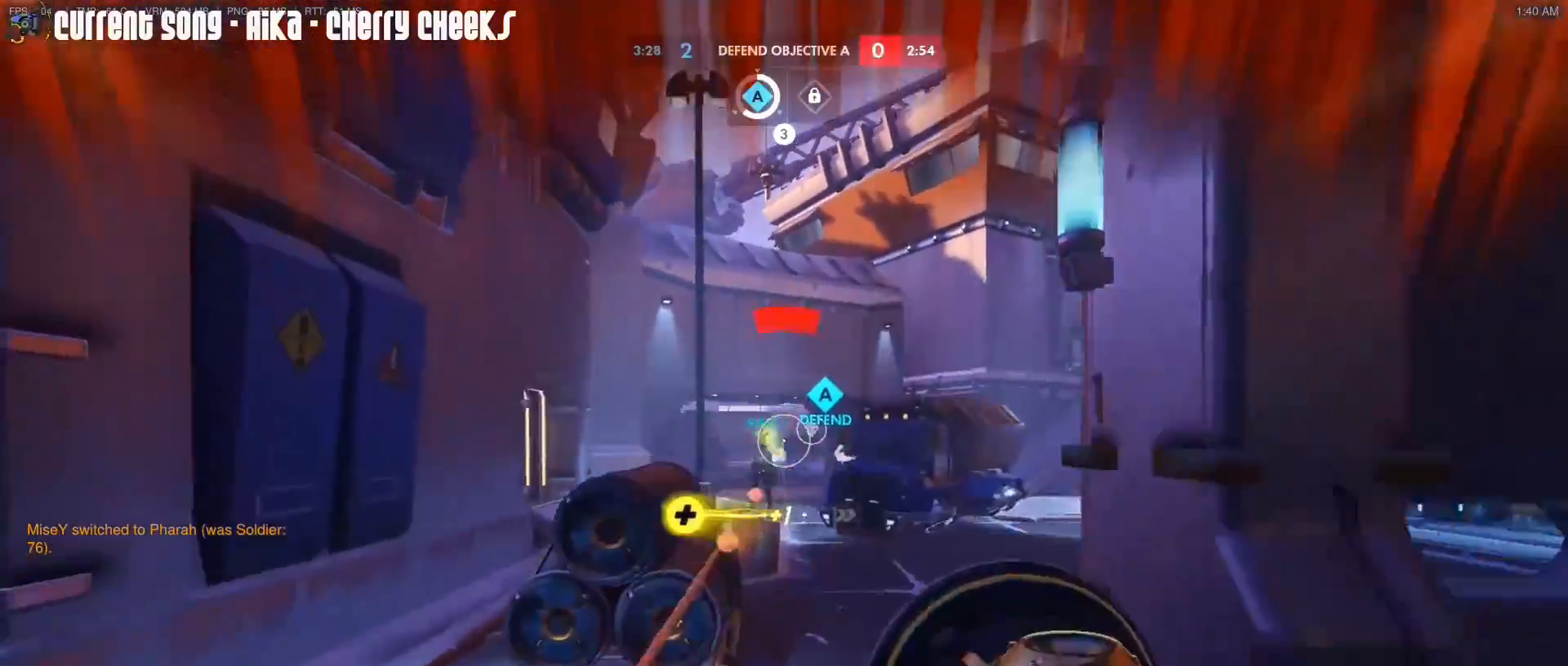
{"keys": ["d"], "mouse": ["left"], "events": [[33, "mouse_right", "down"], [133, "mouse_right", "up"], [167, "mouse_right", "down"], [217, "a", "down"], [317, "mouse_right", "up"], [367, "a", "up"], [367, "mouse_right", "down"], [400, "d", "down"], [450, "mouse_right", "up"]]}
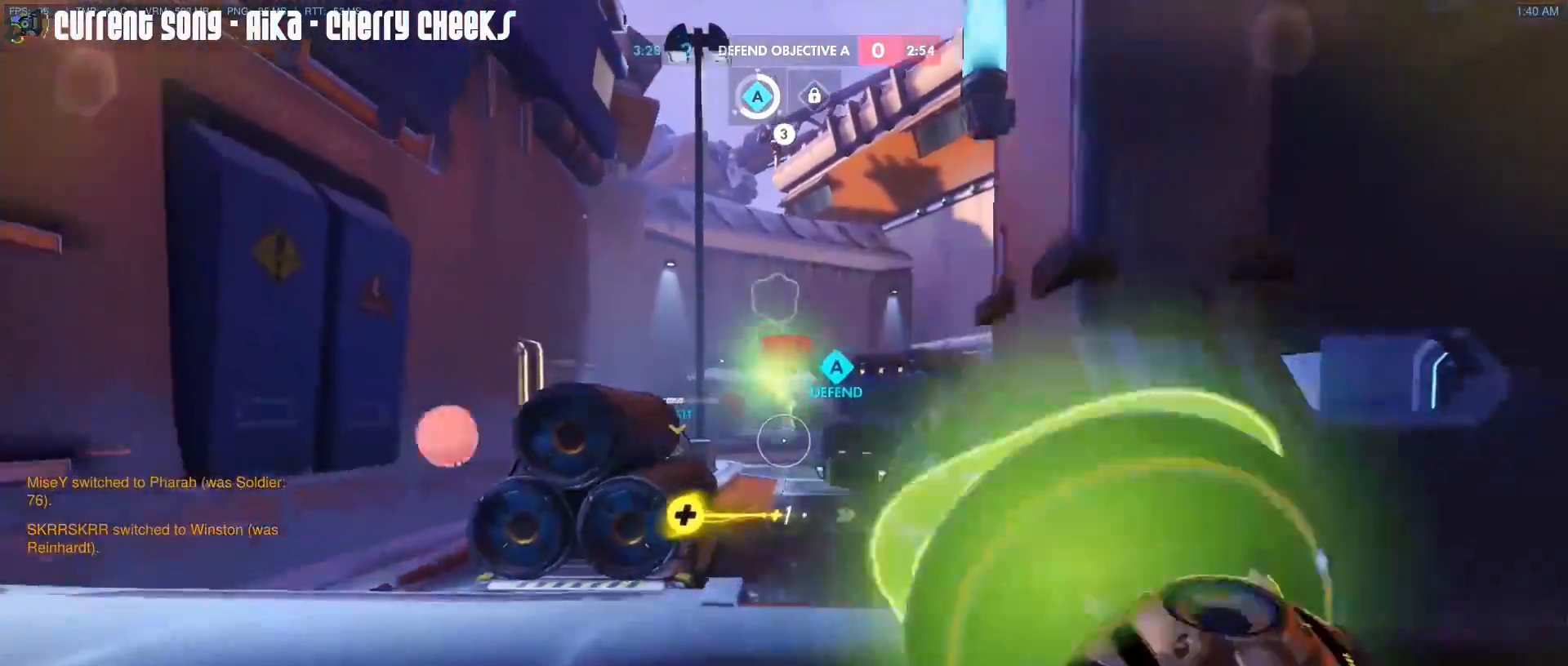
{"keys": ["d"], "mouse": ["left", "right"], "events": [[133, "d", "up"], [183, "a", "down"], [183, "mouse_right", "down"], [333, "a", "up"], [333, "mouse_right", "up"], [367, "d", "down"], [417, "mouse_right", "down"]]}
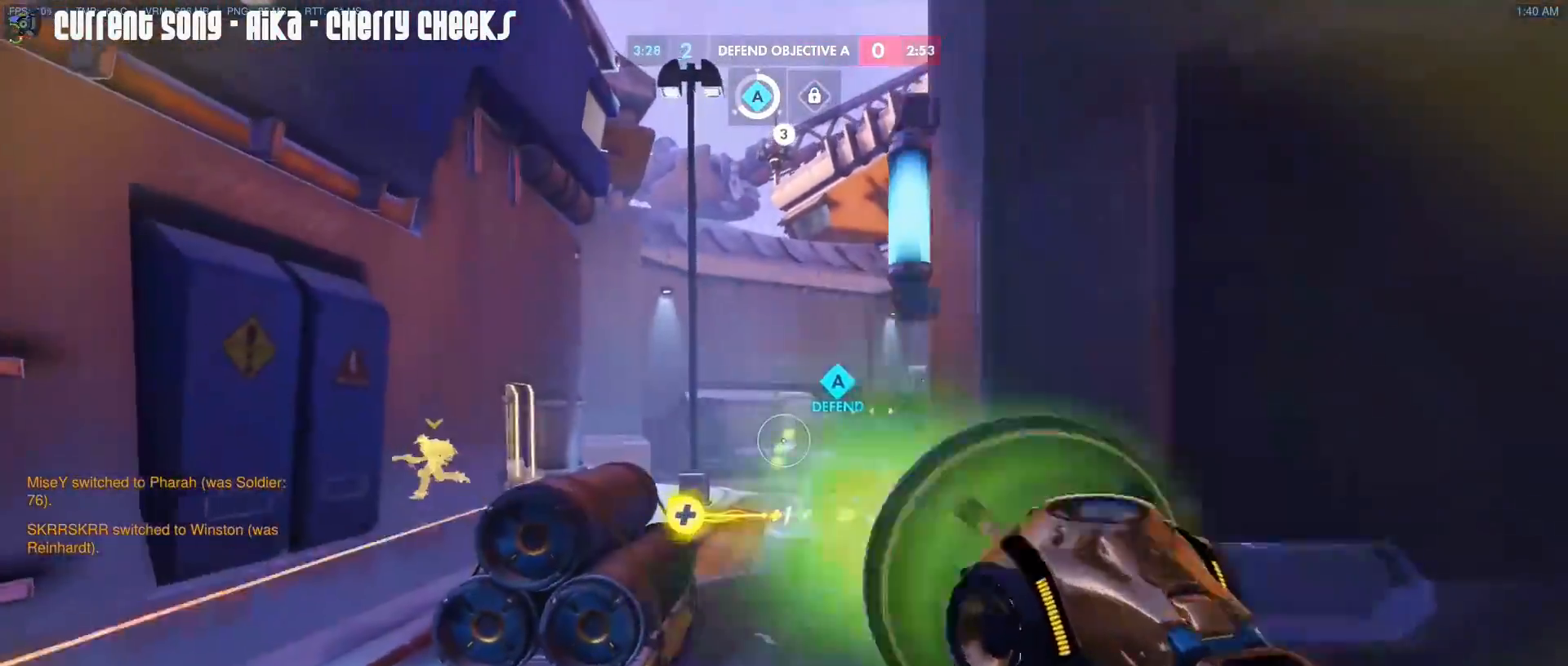
{"keys": ["a"], "mouse": [], "events": [[17, "mouse_right", "up"], [67, "d", "up"], [67, "mouse_right", "down"], [117, "a", "down"], [150, "mouse_right", "up"], [250, "mouse_right", "down"], [350, "mouse_right", "up"], [383, "d", "down"], [433, "mouse_left", "up"], [483, "d", "up"]]}
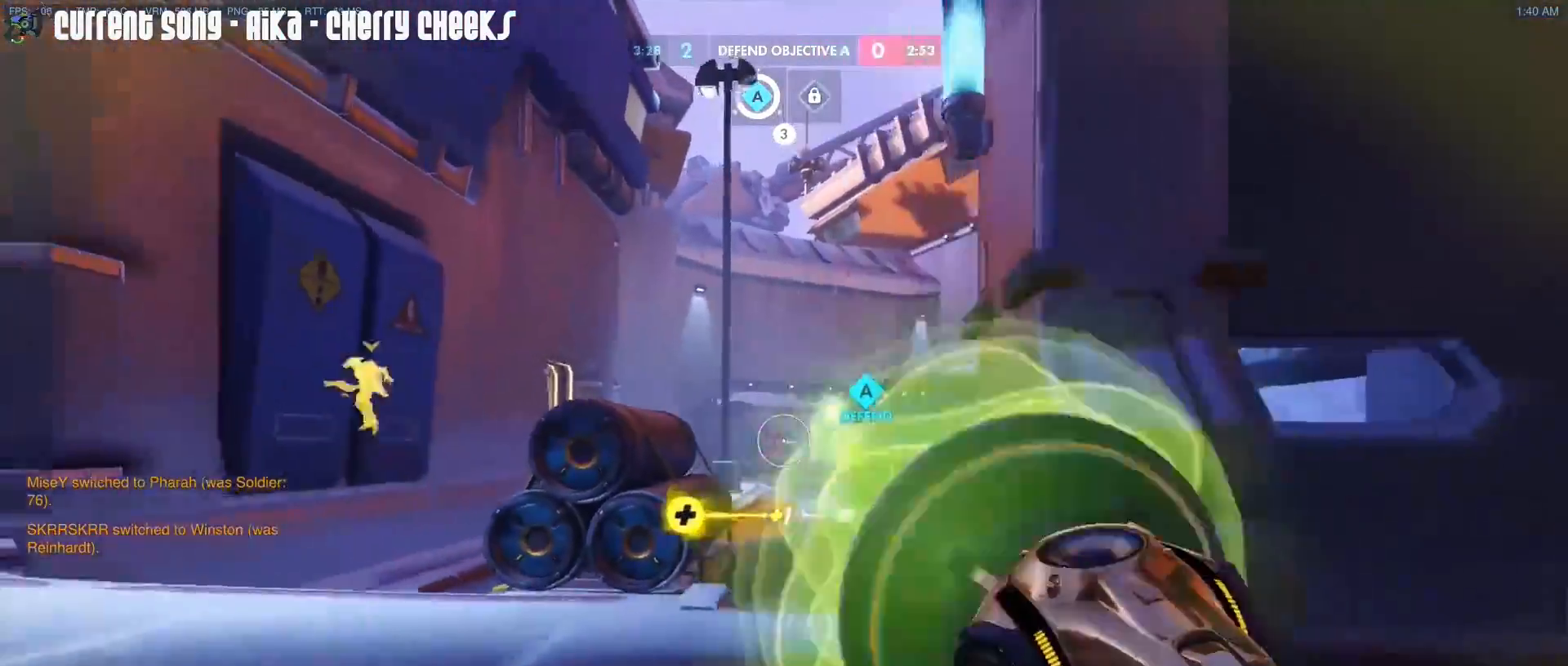
{"keys": ["w"], "mouse": ["right"], "events": [[117, "space", "down"], [167, "mouse_right", "down"], [167, "w", "down"], [217, "r", "down"], [217, "space", "up"], [267, "r", "up"], [317, "mouse_right", "up"], [367, "mouse_right", "down"], [450, "a", "up"]]}
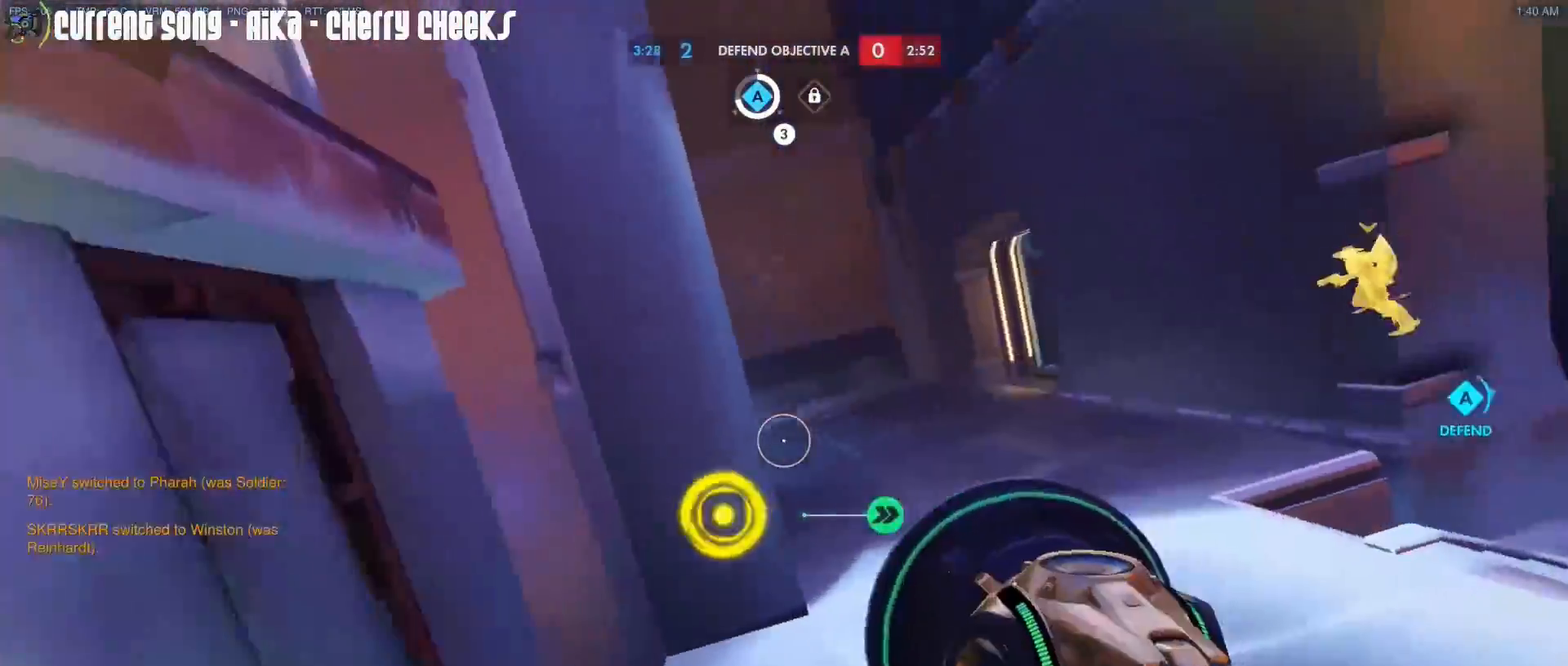
{"keys": ["w"], "mouse": ["right"], "events": [[233, "d", "down"], [333, "mouse_right", "up"], [333, "space", "down"], [367, "mouse_right", "down"], [367, "space", "up"], [467, "d", "up"]]}
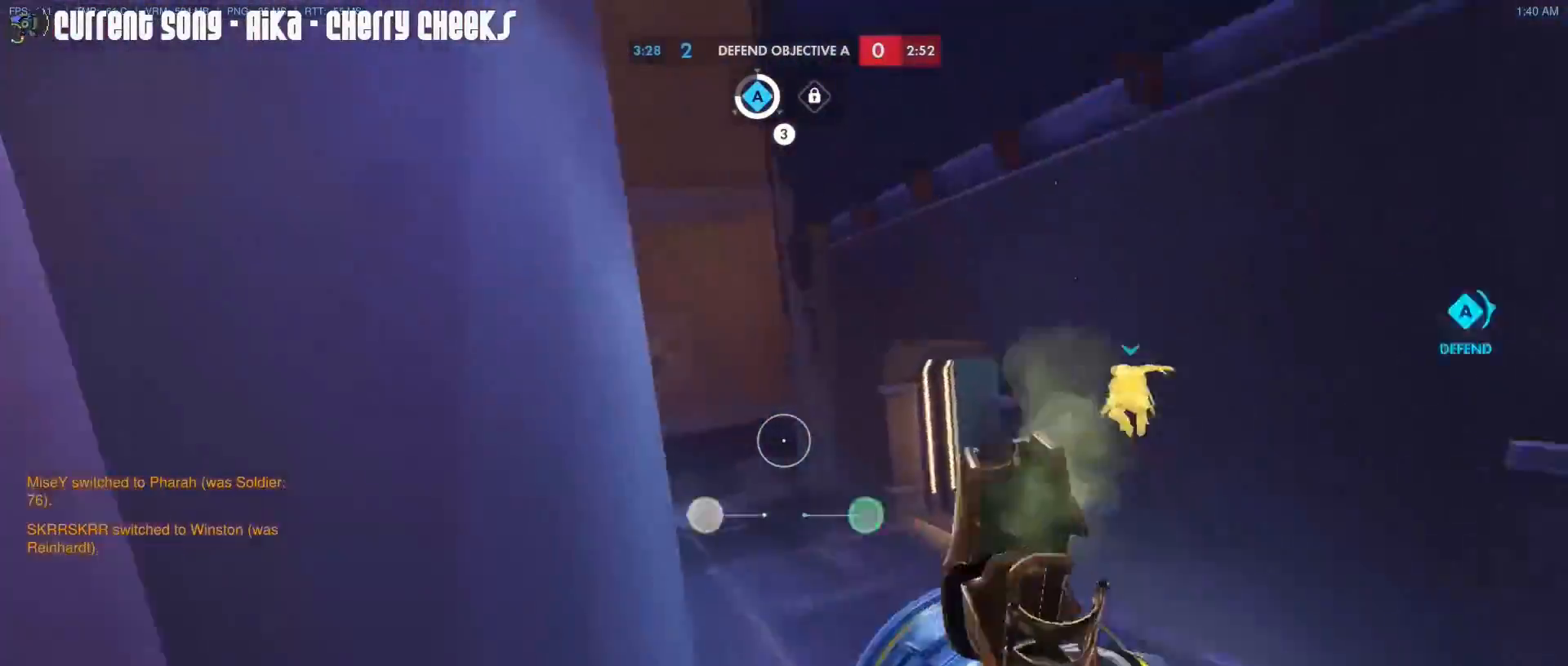
{"keys": ["a", "w"], "mouse": ["right"], "events": [[17, "mouse_right", "up"], [250, "mouse_right", "down"], [350, "space", "down"], [383, "mouse_right", "up"], [383, "space", "up"], [433, "a", "down"], [483, "mouse_right", "down"]]}
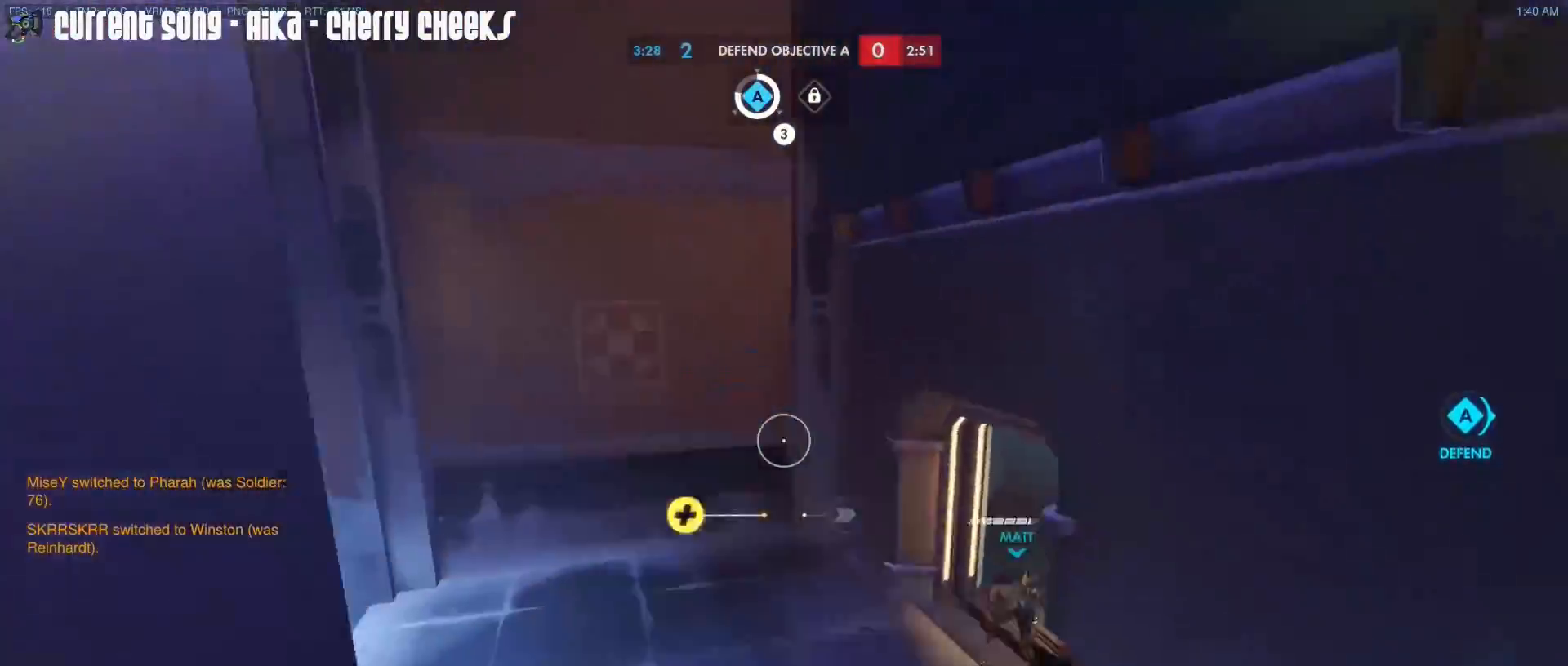
{"keys": ["a", "space"], "mouse": ["right"], "events": [[33, "mouse_right", "up"], [133, "mouse_right", "down"], [217, "mouse_right", "up"], [217, "w", "up"], [450, "mouse_right", "down"], [500, "space", "down"]]}
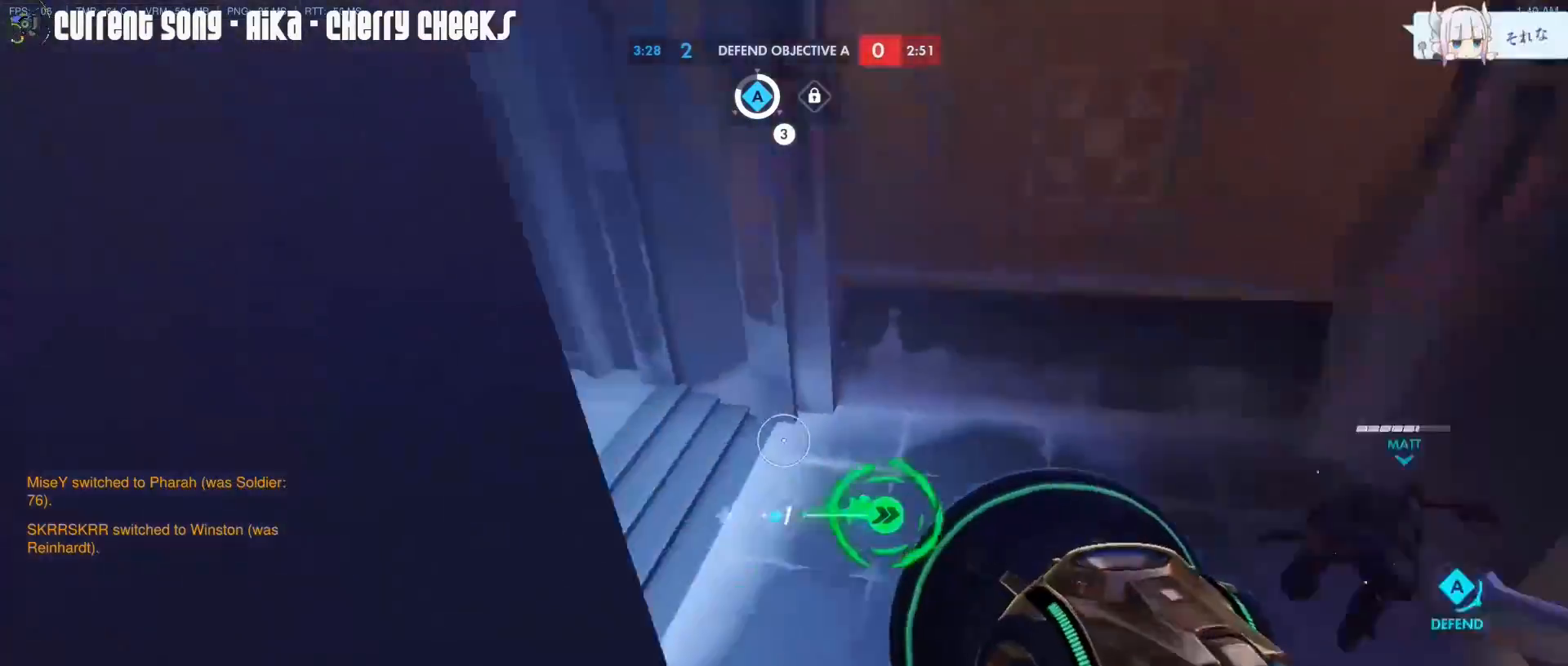
{"keys": ["d", "s"], "mouse": ["right"], "events": [[100, "mouse_right", "up"], [100, "space", "up"], [133, "mouse_right", "down"], [233, "s", "down"], [283, "mouse_right", "up"], [333, "mouse_right", "down"], [367, "a", "up"], [417, "d", "down"], [417, "mouse_right", "up"], [467, "mouse_right", "down"]]}
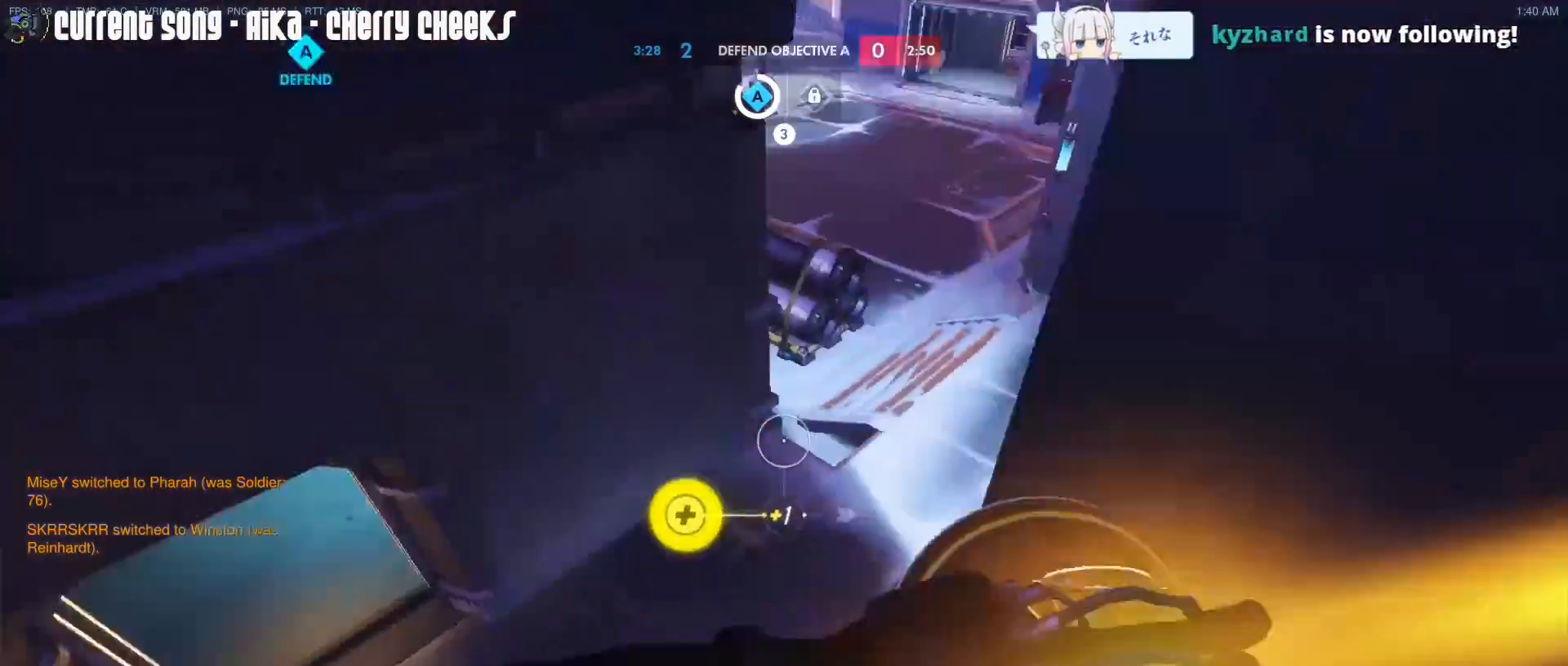
{"keys": ["a", "w"], "mouse": [], "events": [[67, "mouse_right", "up"], [67, "s", "up"], [117, "space", "down"], [200, "space", "up"], [200, "w", "down"], [250, "d", "up"], [483, "a", "down"]]}
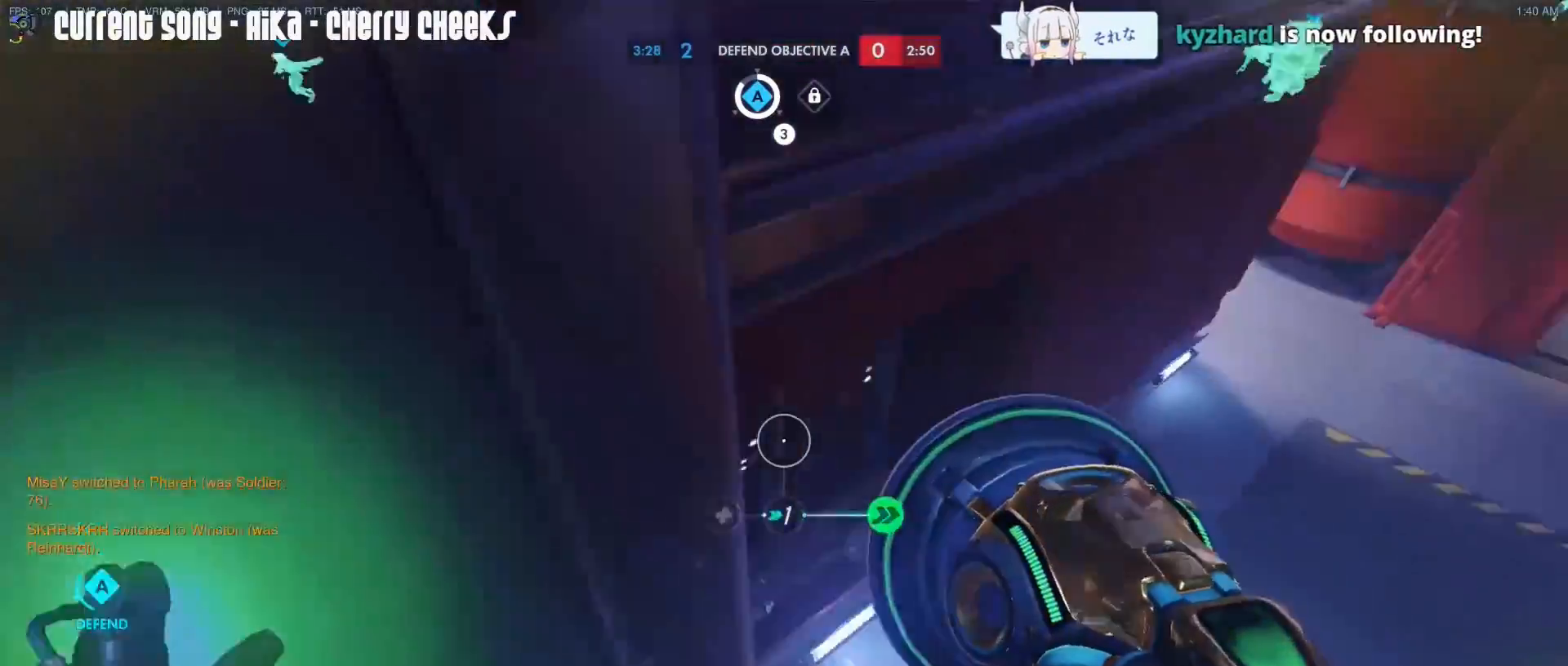
{"keys": ["w"], "mouse": ["right"]}